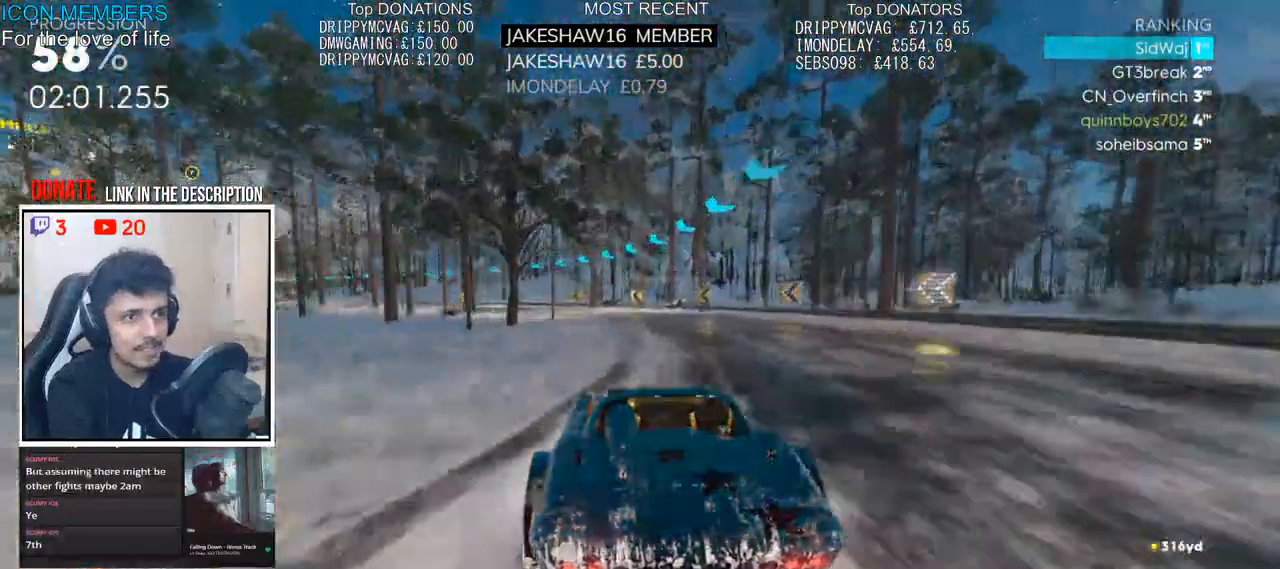
Gameplay with a controller (PlayStation layout); each line is a JSON object with the inputs held at the frame after it (dt_ms = milliseconds from this image to that frame). "events" lists button and stick changes between this image and that frame as [ms after this image, input, new state], when the widget could be followed in between.
{"dt_ms": 500, "buttons": ["L2"], "left_stick": "left", "right_stick": "center", "events": [[367, "L2", "down"], [450, "R2", "up"]]}
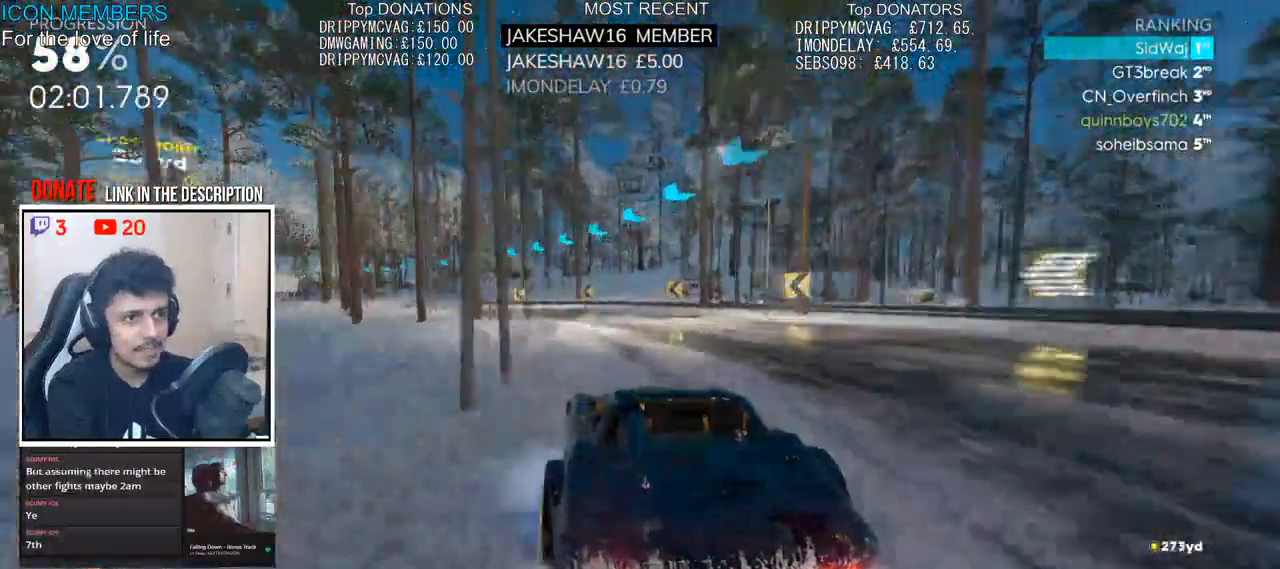
{"dt_ms": 500, "buttons": ["R2"], "left_stick": "left", "right_stick": "center", "events": [[100, "L2", "up"], [117, "R2", "down"]]}
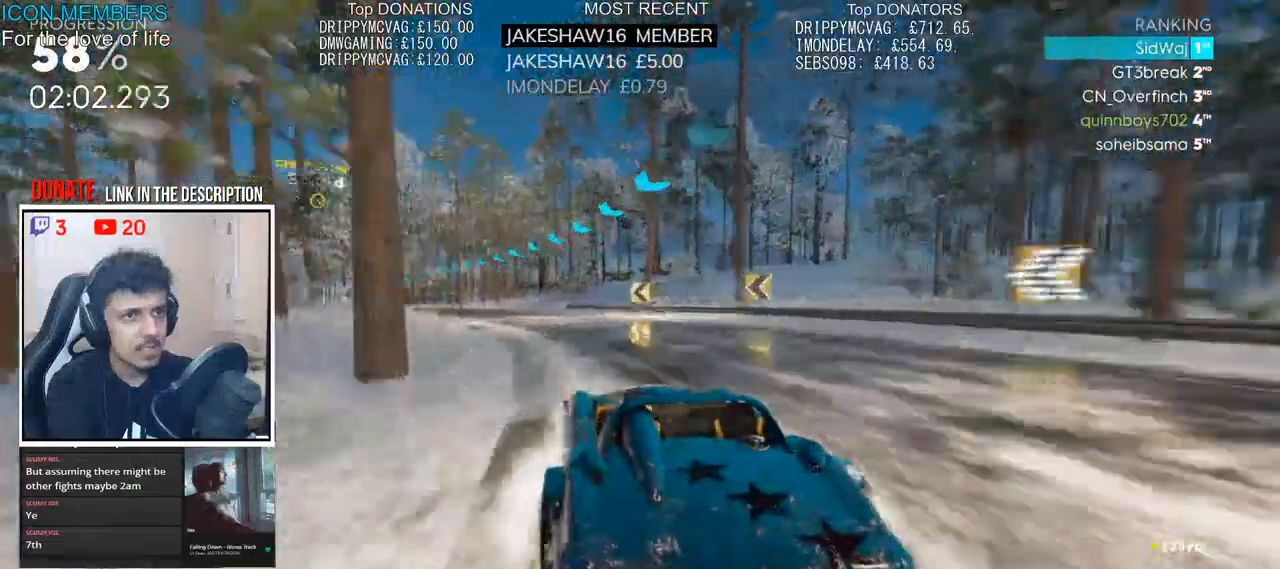
{"dt_ms": 500, "buttons": ["R2"], "left_stick": "left", "right_stick": "center", "events": [[17, "left_stick", "center"], [400, "left_stick", "left"]]}
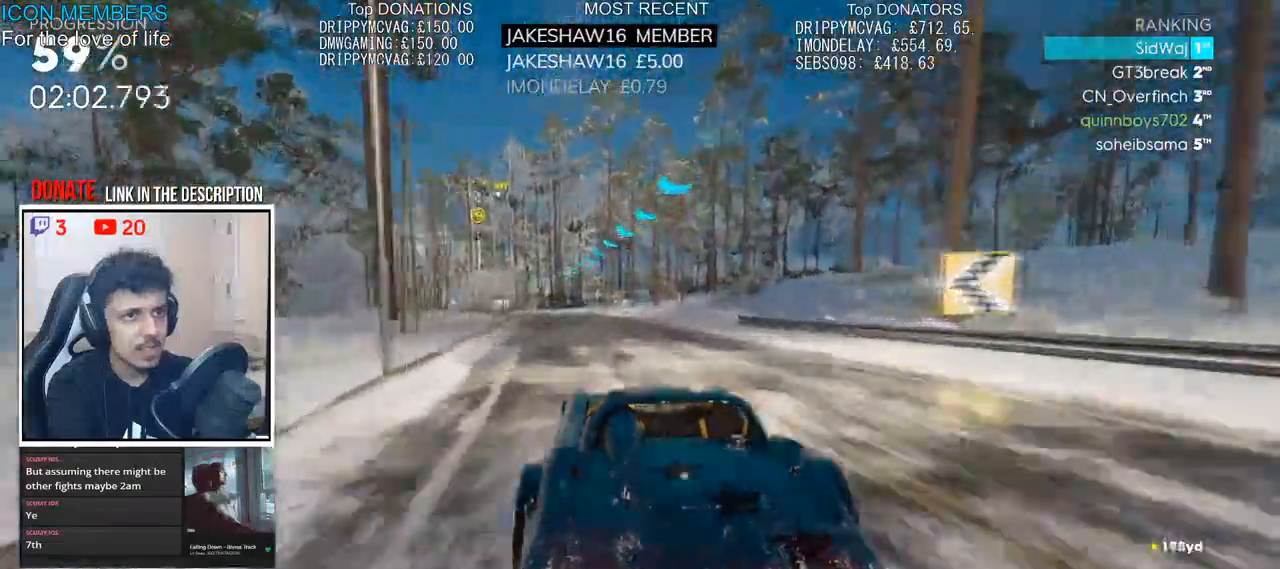
{"dt_ms": 500, "buttons": ["CROSS", "R2"], "left_stick": "center", "right_stick": "center", "events": [[200, "left_stick", "center"], [283, "CROSS", "down"], [317, "left_stick", "left"], [433, "left_stick", "center"]]}
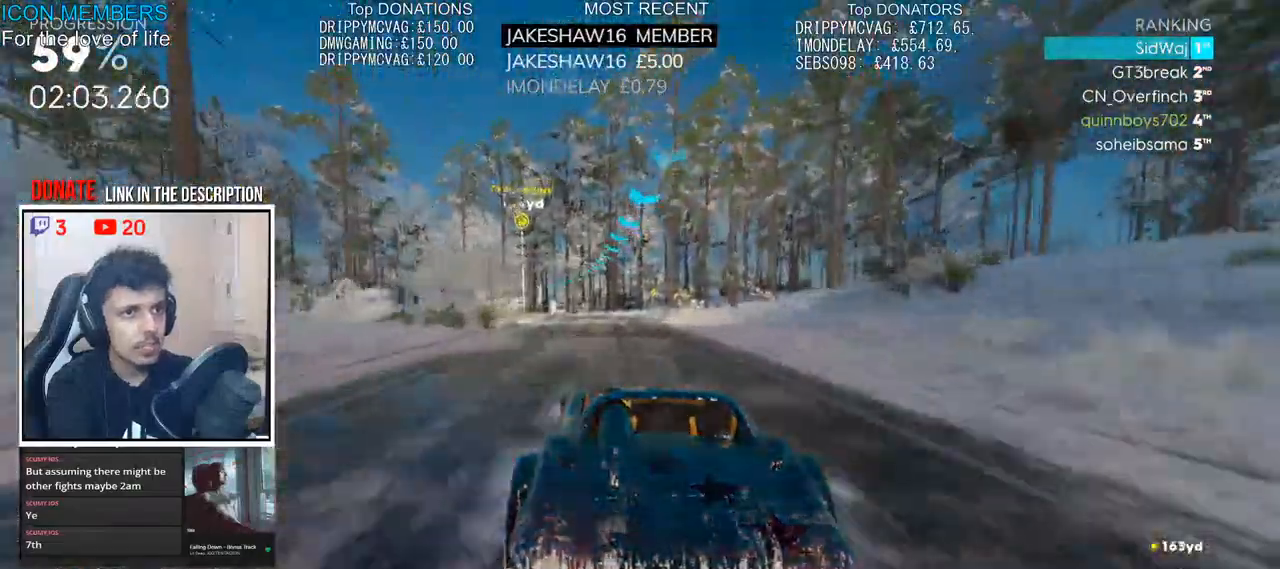
{"dt_ms": 500, "buttons": ["CROSS", "R2"], "left_stick": "center", "right_stick": "center", "events": [[117, "left_stick", "left"], [400, "left_stick", "center"]]}
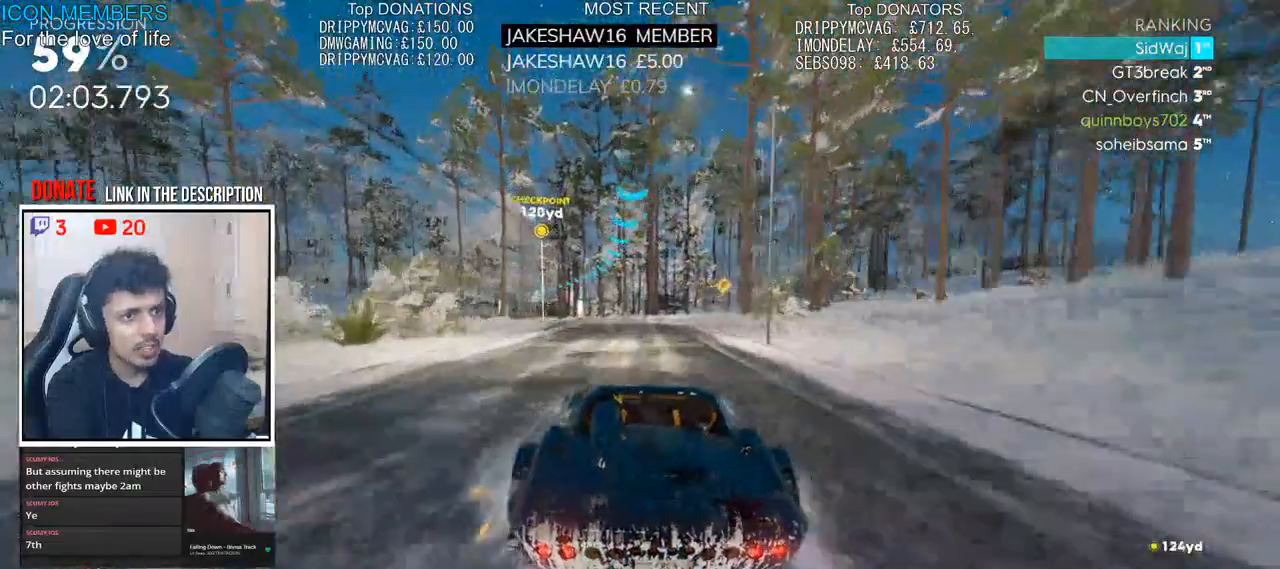
{"dt_ms": 500, "buttons": ["R2"], "left_stick": "center", "right_stick": "center", "events": [[17, "left_stick", "left"], [367, "CROSS", "up"], [417, "left_stick", "center"]]}
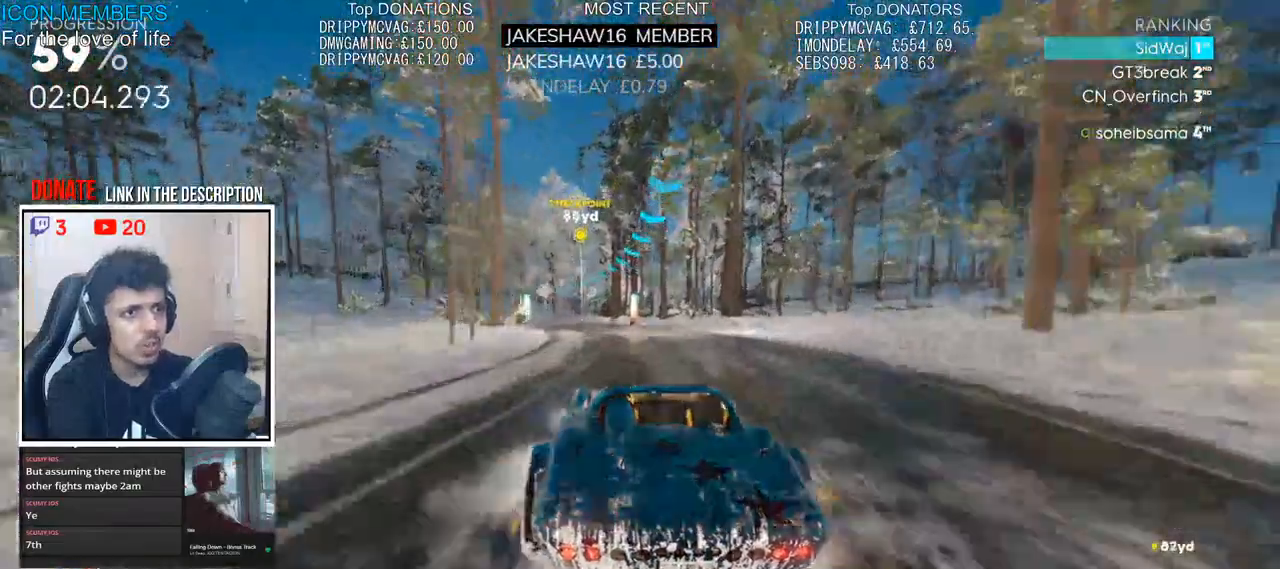
{"dt_ms": 1000, "buttons": ["R2"], "left_stick": "center", "right_stick": "center"}
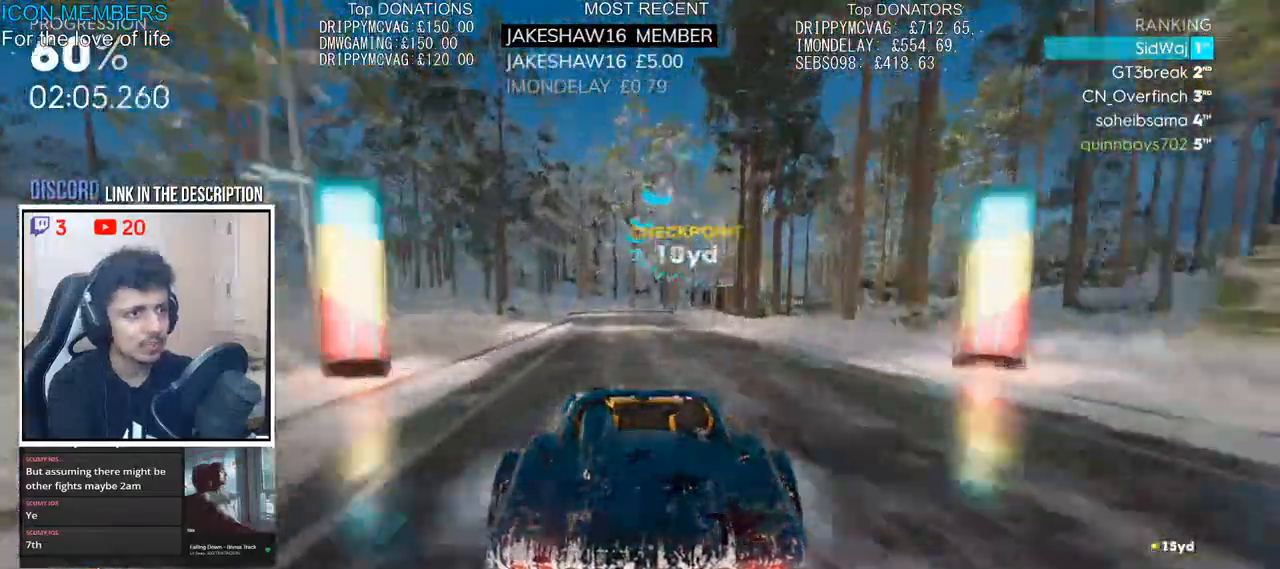
{"dt_ms": 500, "buttons": ["R2"], "left_stick": "up-right", "right_stick": "center", "events": [[117, "left_stick", "right"], [417, "left_stick", "up-right"]]}
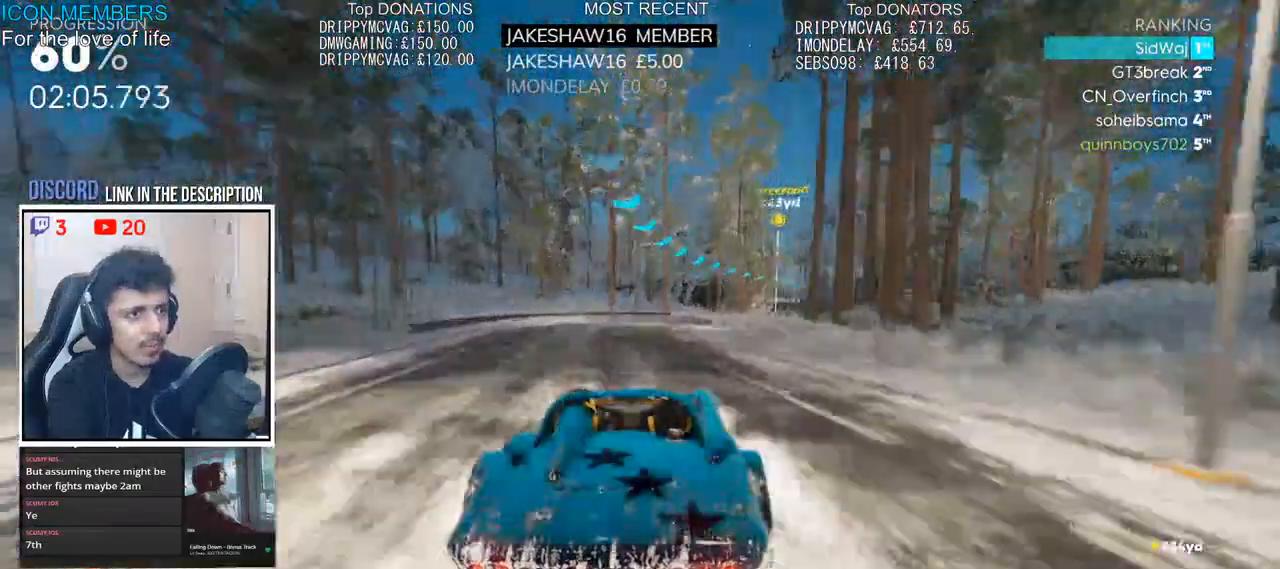
{"dt_ms": 500, "buttons": ["CROSS", "R2"], "left_stick": "right", "right_stick": "center"}
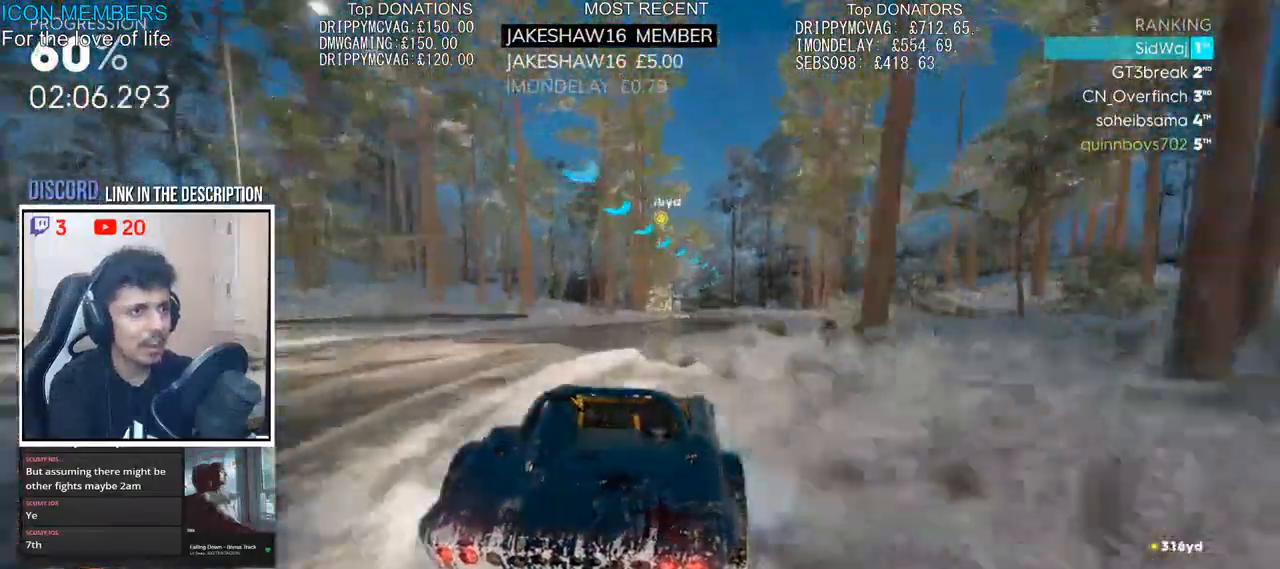
{"dt_ms": 500, "buttons": ["R2"], "left_stick": "left", "right_stick": "center", "events": [[17, "CROSS", "up"], [100, "left_stick", "center"], [317, "left_stick", "left"]]}
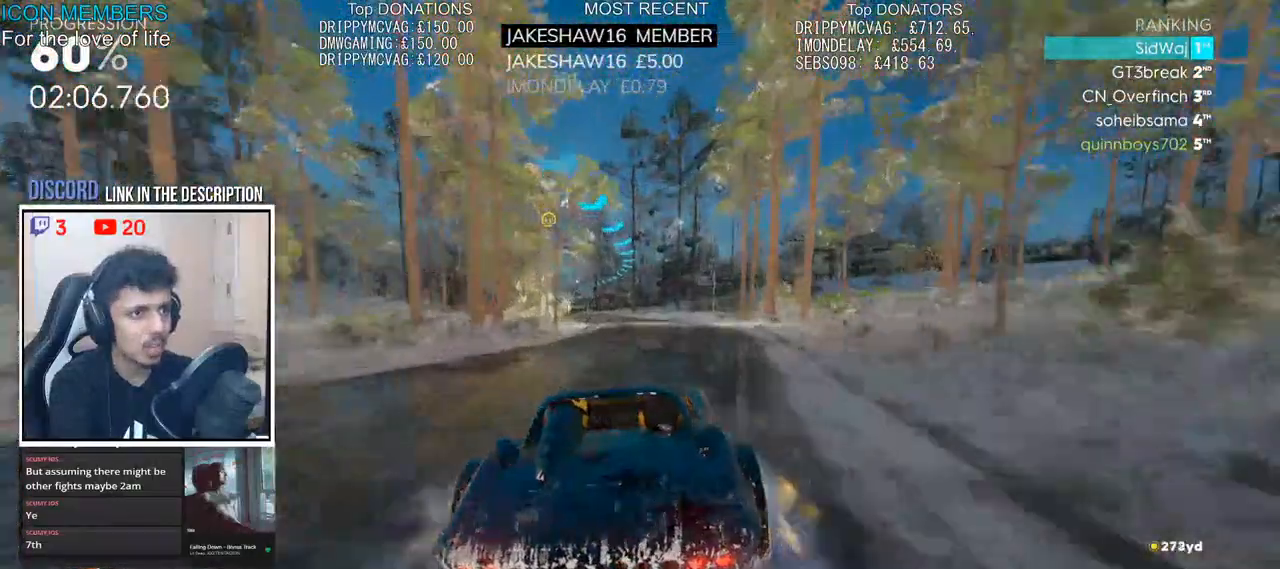
{"dt_ms": 500, "buttons": ["CROSS", "R2"], "left_stick": "center", "right_stick": "center", "events": [[283, "left_stick", "center"], [383, "CROSS", "down"]]}
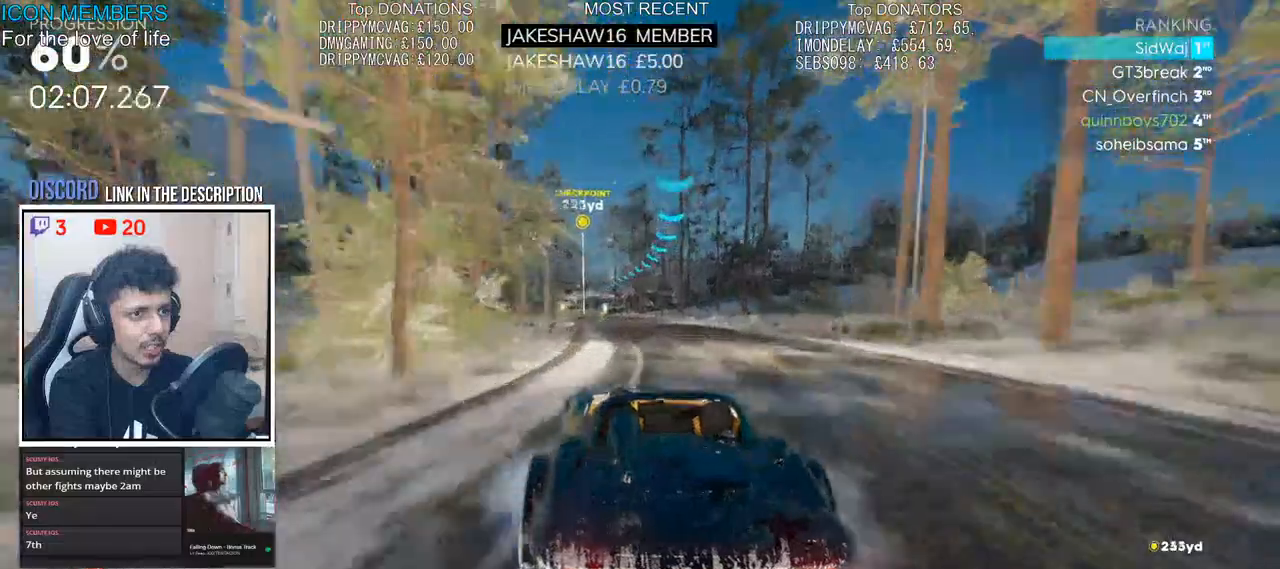
{"dt_ms": 500, "buttons": ["CROSS", "R2"], "left_stick": "left", "right_stick": "center", "events": [[200, "left_stick", "left"]]}
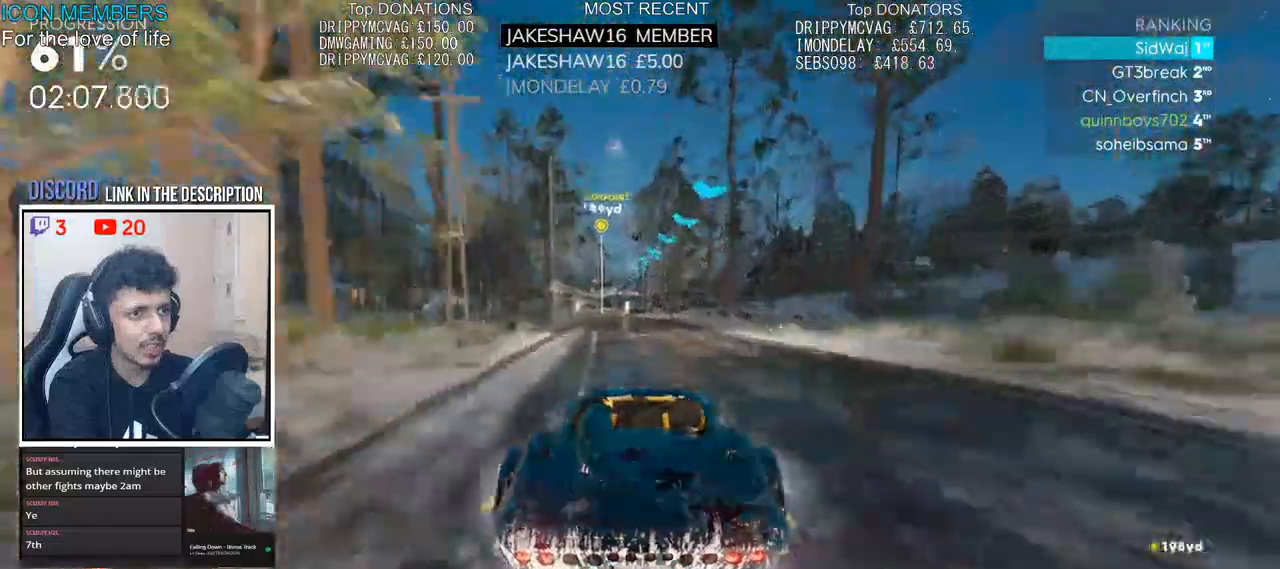
{"dt_ms": 500, "buttons": ["R2"], "left_stick": "center", "right_stick": "center", "events": [[183, "CROSS", "up"], [217, "left_stick", "center"]]}
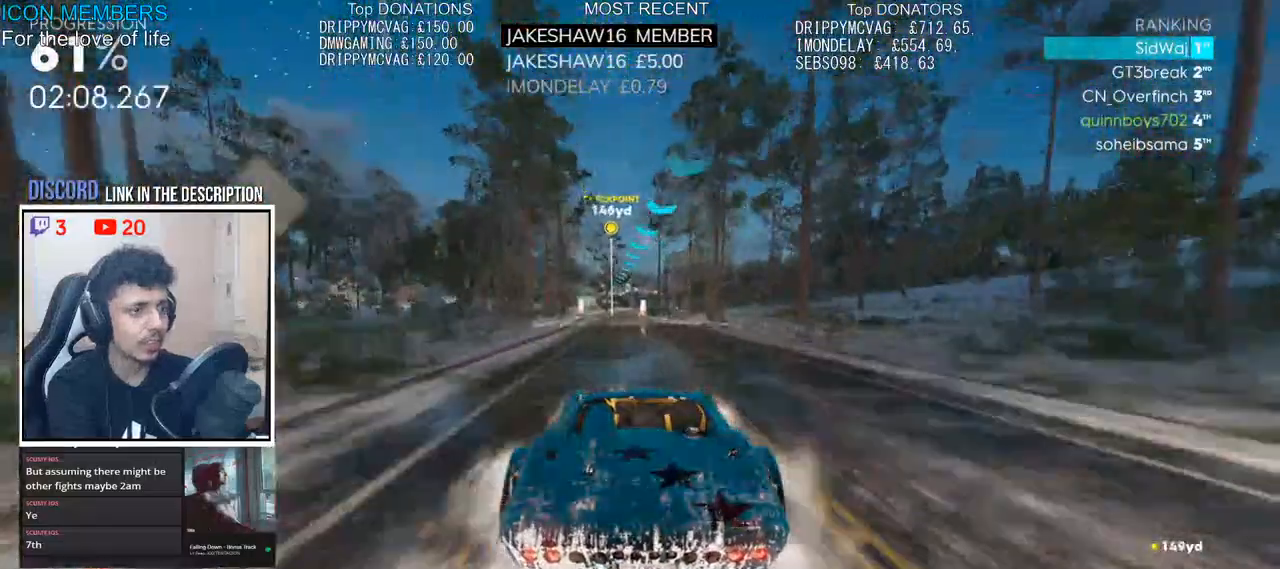
{"dt_ms": 500, "buttons": ["R2"], "left_stick": "center", "right_stick": "center", "events": []}
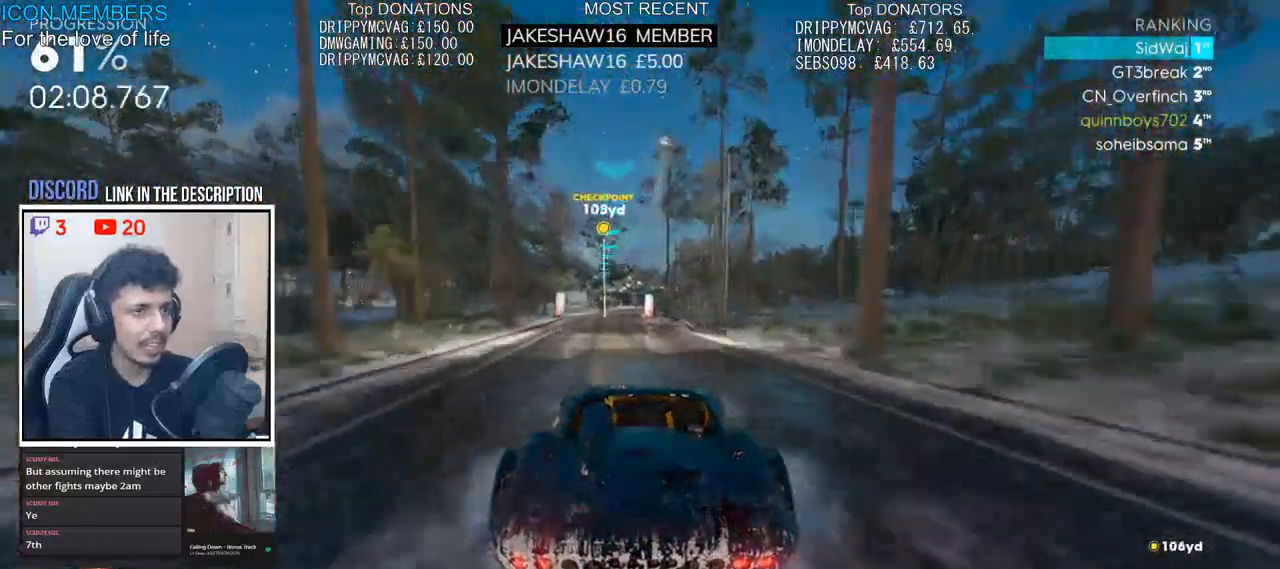
{"dt_ms": 500, "buttons": ["R2"], "left_stick": "center", "right_stick": "center", "events": [[67, "left_stick", "down-left"], [200, "left_stick", "center"]]}
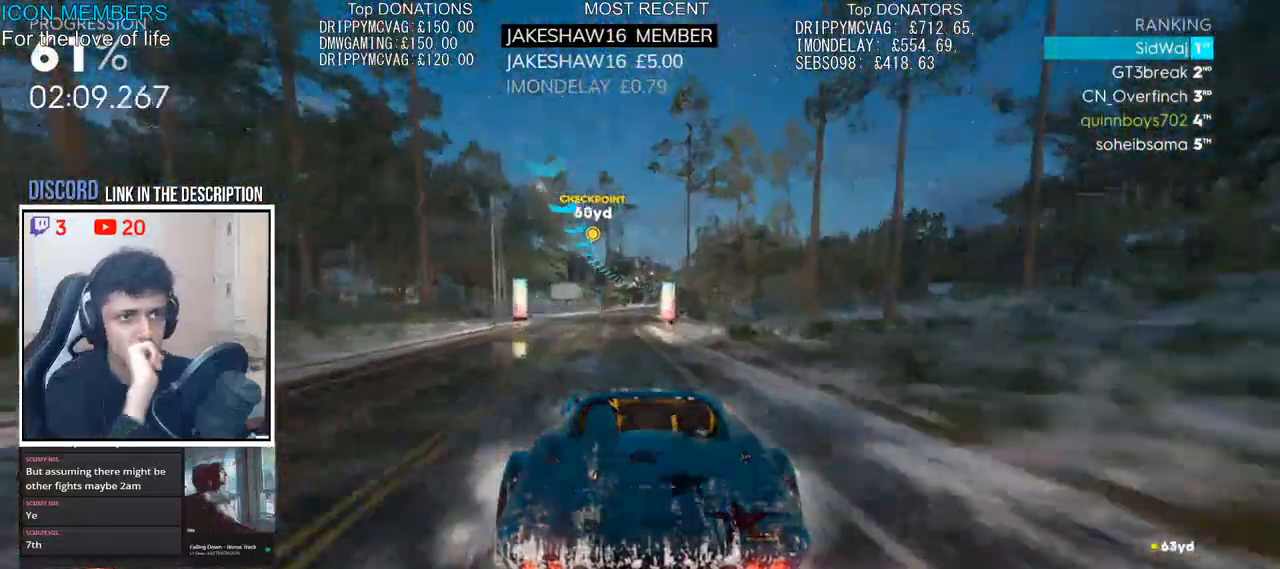
{"dt_ms": 500, "buttons": ["R2"], "left_stick": "center", "right_stick": "center", "events": []}
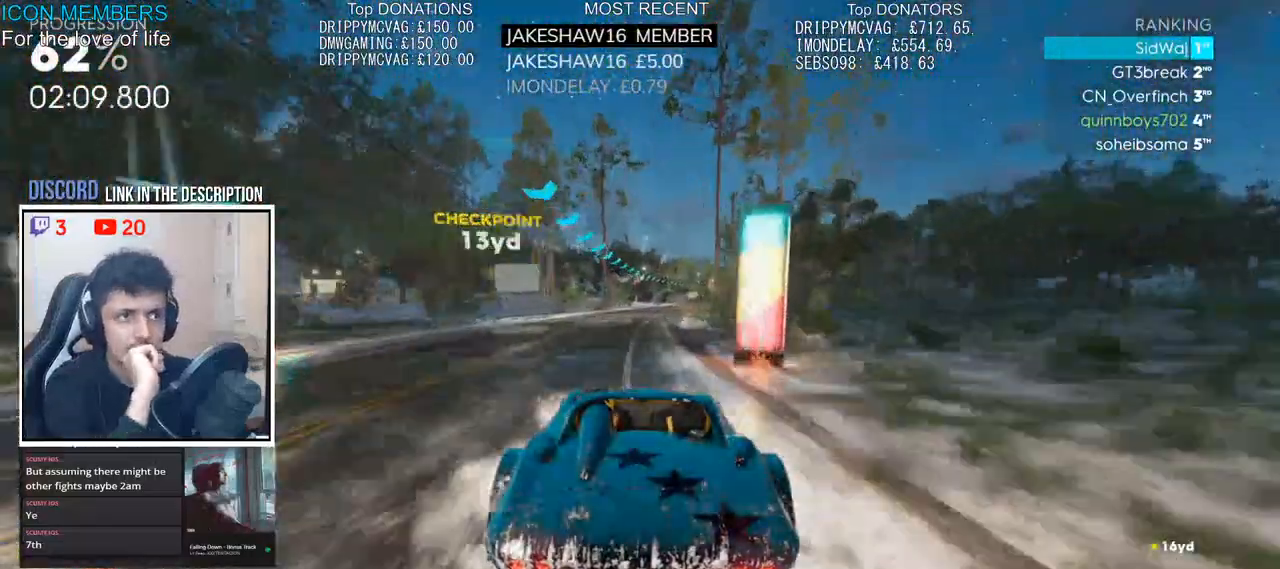
{"dt_ms": 500, "buttons": ["R2"], "left_stick": "center", "right_stick": "center", "events": [[217, "left_stick", "right"], [400, "left_stick", "center"]]}
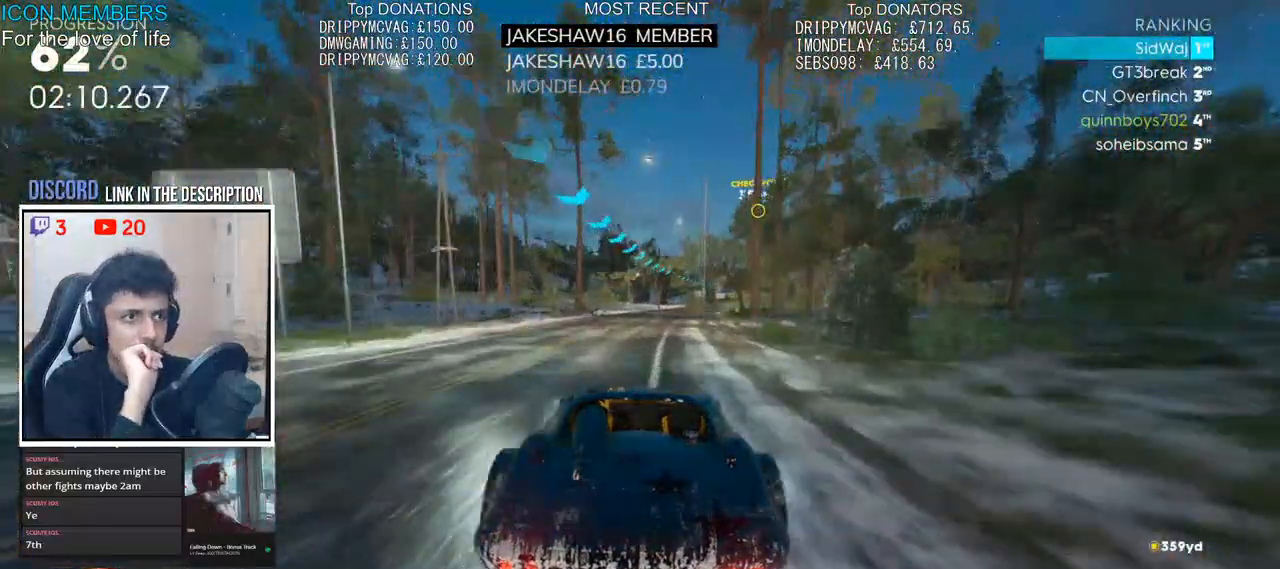
{"dt_ms": 500, "buttons": ["R2"], "left_stick": "center", "right_stick": "center", "events": []}
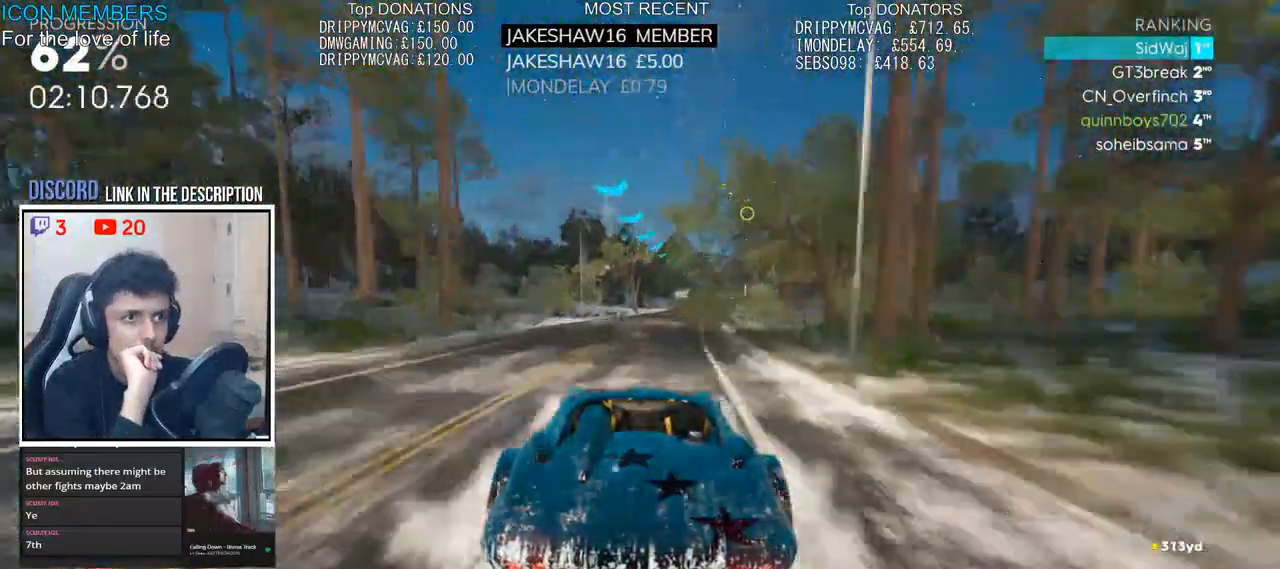
{"dt_ms": 500, "buttons": ["R2"], "left_stick": "right", "right_stick": "center", "events": [[33, "left_stick", "right"], [283, "left_stick", "center"], [500, "left_stick", "right"]]}
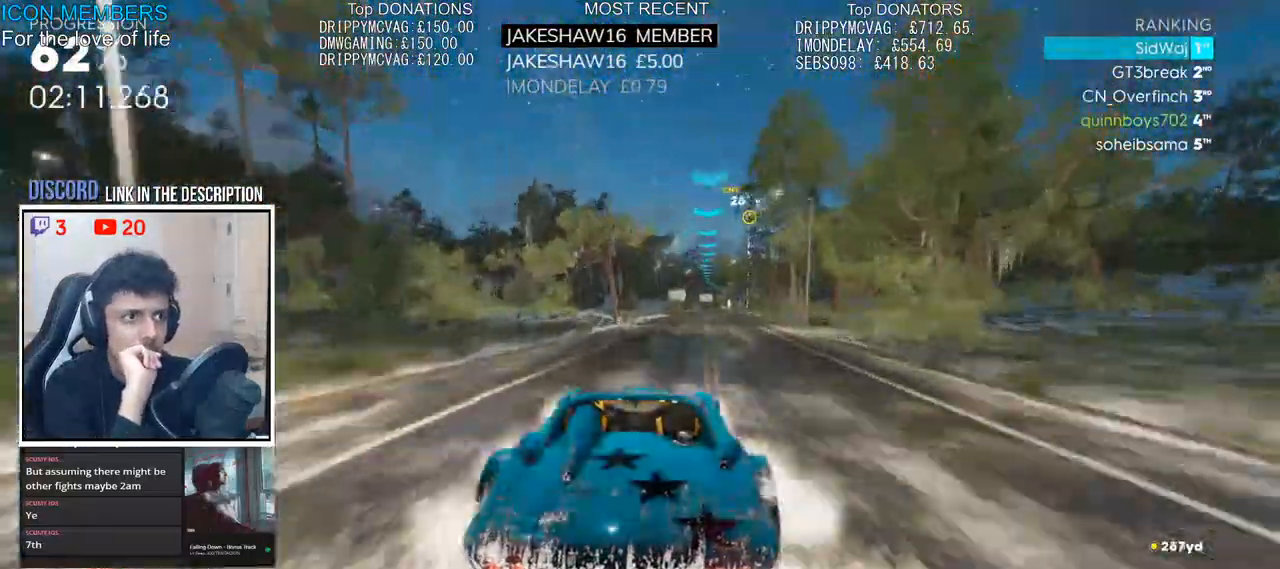
{"dt_ms": 500, "buttons": ["R2"], "left_stick": "center", "right_stick": "center", "events": [[333, "left_stick", "center"]]}
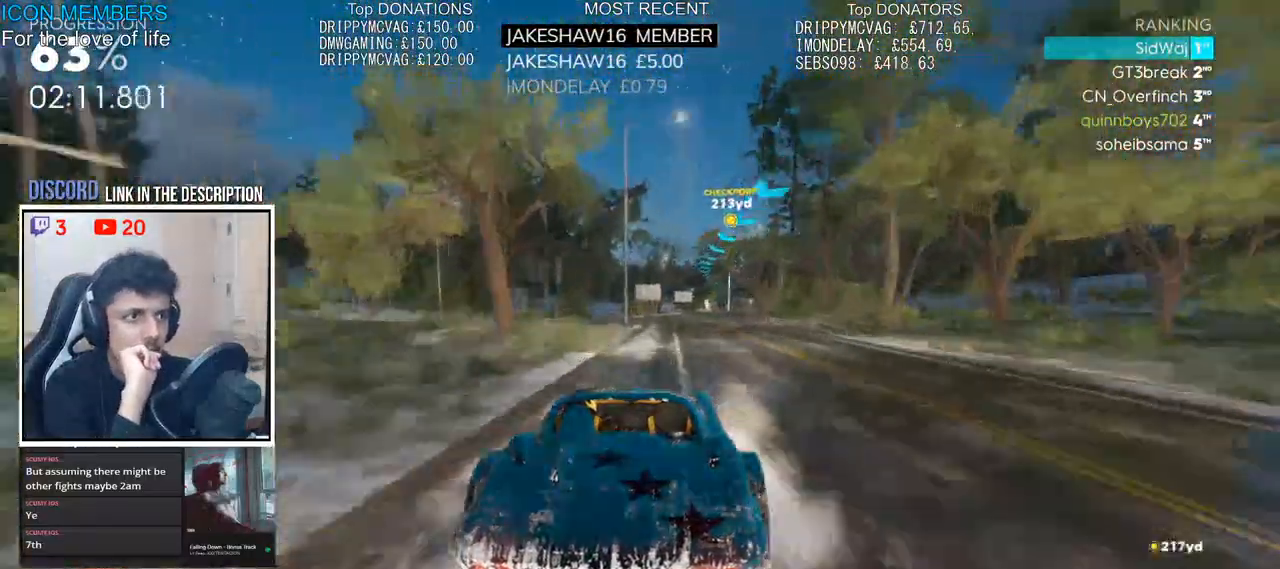
{"dt_ms": 500, "buttons": ["R2"], "left_stick": "right", "right_stick": "center", "events": [[200, "left_stick", "right"]]}
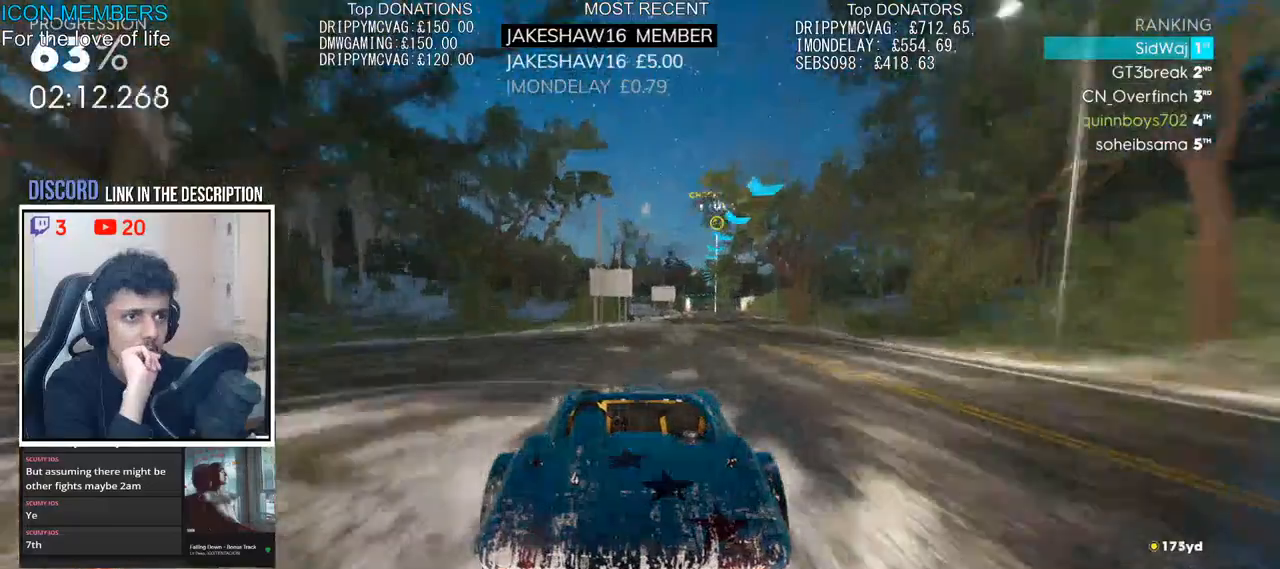
{"dt_ms": 500, "buttons": ["R2"], "left_stick": "center", "right_stick": "center", "events": [[17, "left_stick", "center"], [233, "left_stick", "right"], [367, "left_stick", "center"]]}
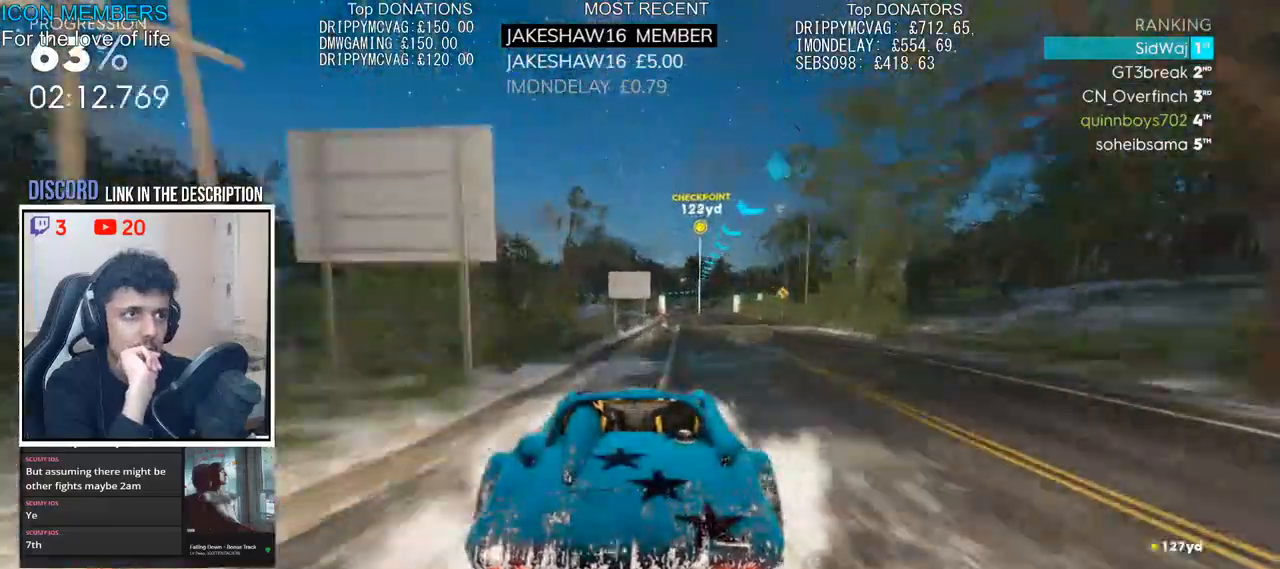
{"dt_ms": 500, "buttons": ["R2"], "left_stick": "center", "right_stick": "center", "events": [[67, "left_stick", "right"], [467, "left_stick", "center"]]}
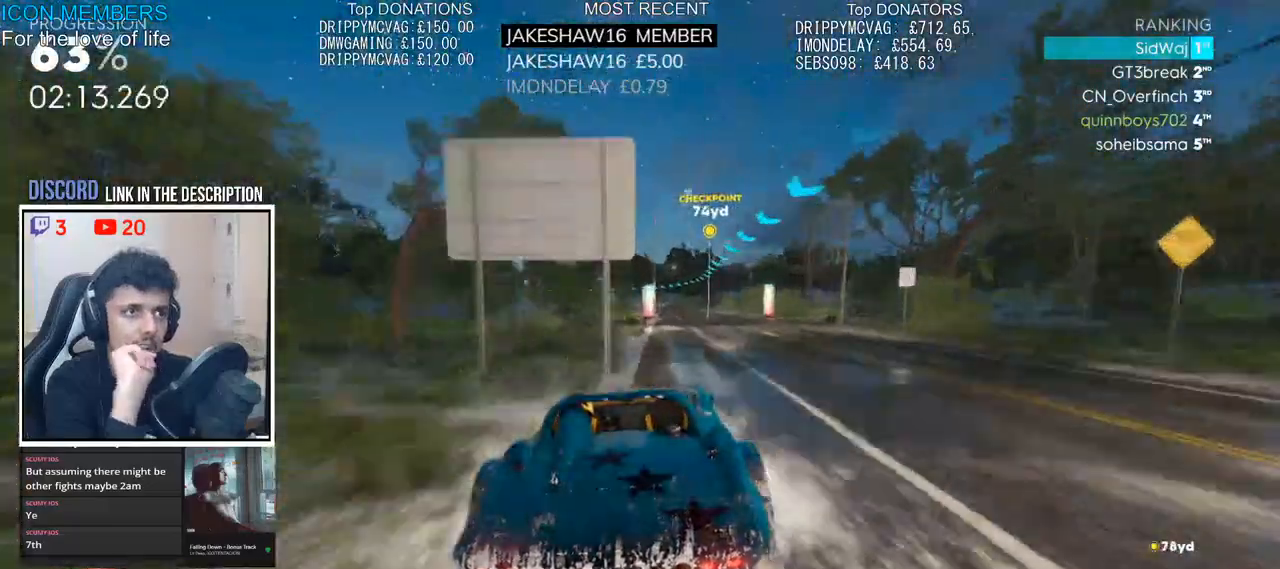
{"dt_ms": 500, "buttons": ["R2"], "left_stick": "center", "right_stick": "center", "events": []}
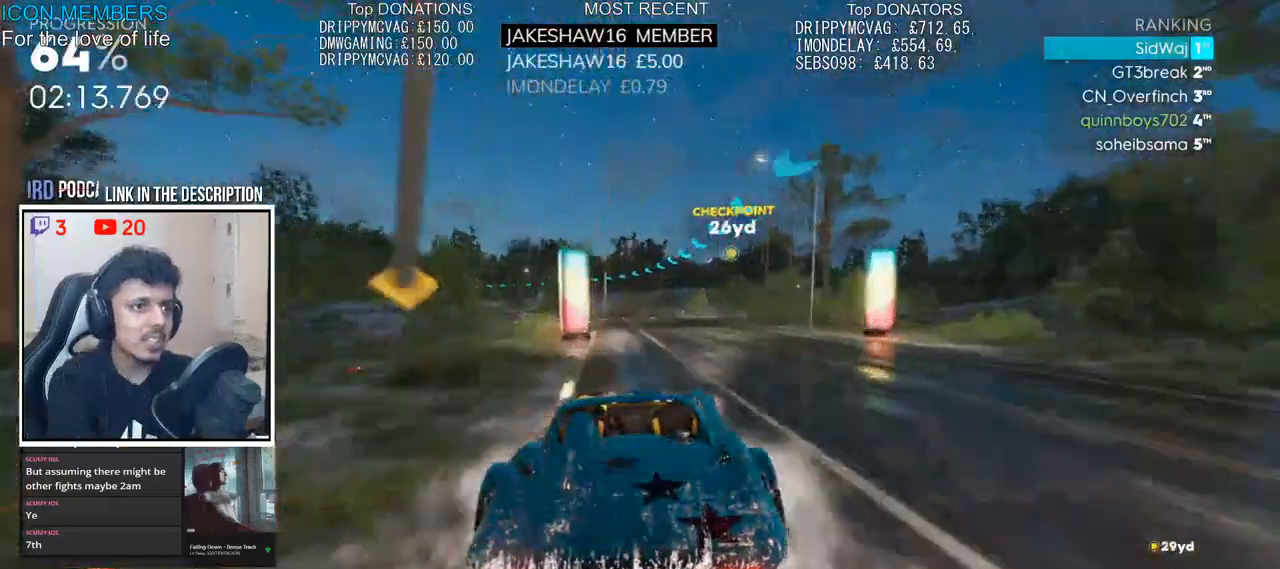
{"dt_ms": 500, "buttons": ["R2"], "left_stick": "left", "right_stick": "center", "events": [[50, "left_stick", "left"], [117, "left_stick", "center"], [200, "left_stick", "left"]]}
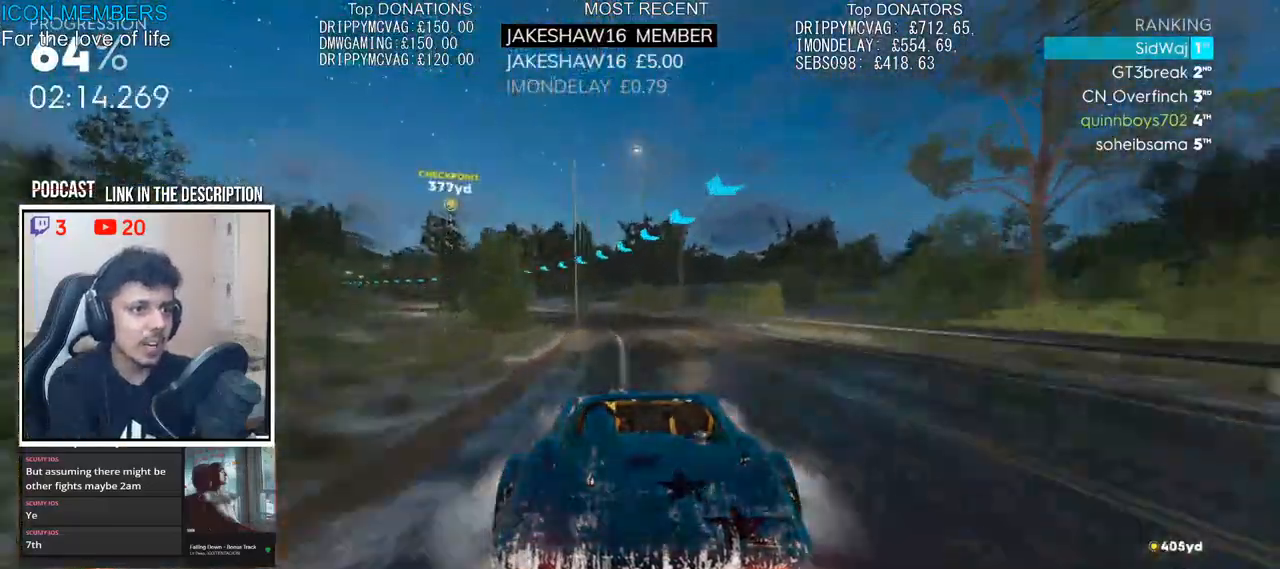
{"dt_ms": 500, "buttons": ["R2"], "left_stick": "left", "right_stick": "center", "events": []}
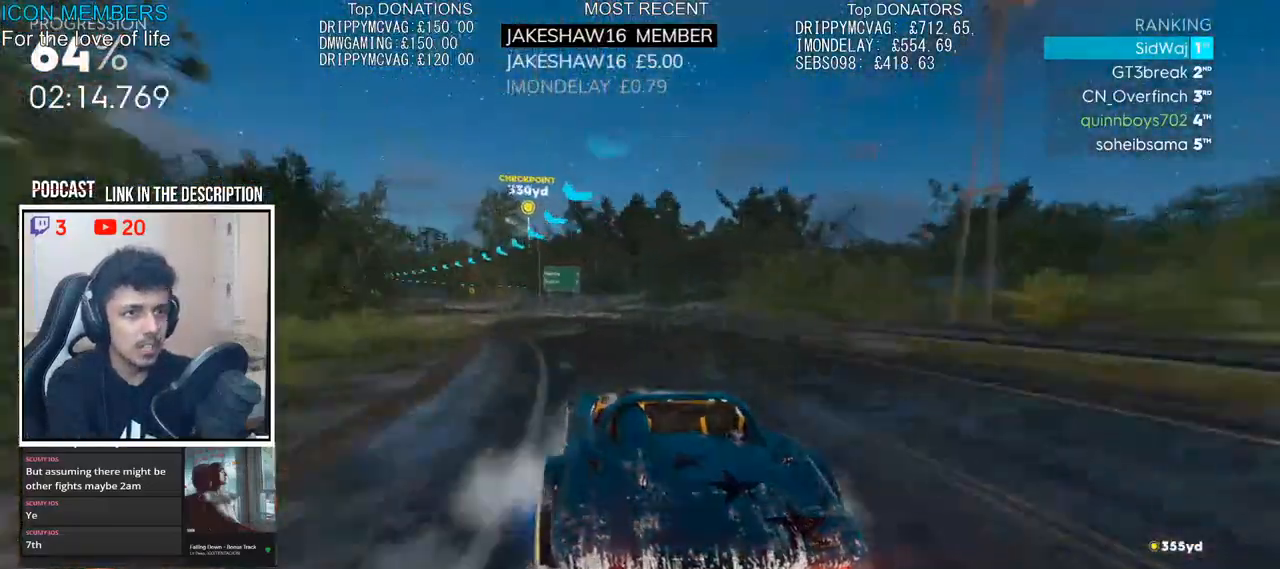
{"dt_ms": 500, "buttons": ["CROSS", "R2"], "left_stick": "center", "right_stick": "center", "events": [[283, "CROSS", "down"], [483, "left_stick", "center"]]}
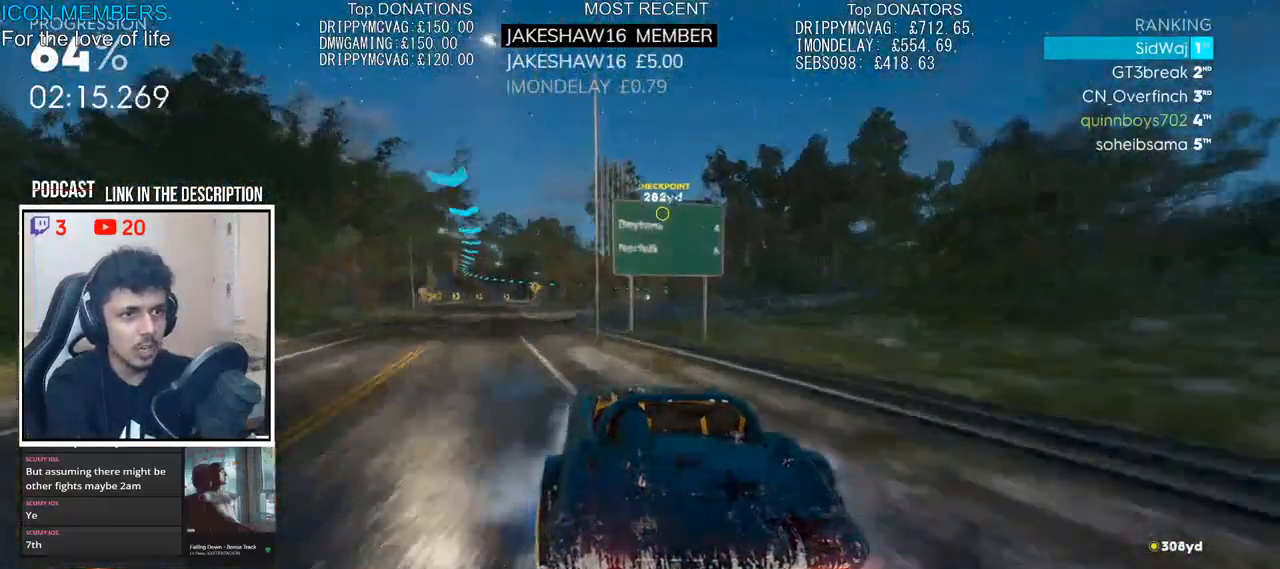
{"dt_ms": 500, "buttons": ["CROSS", "R2"], "left_stick": "center", "right_stick": "center", "events": [[300, "left_stick", "right"], [417, "left_stick", "center"]]}
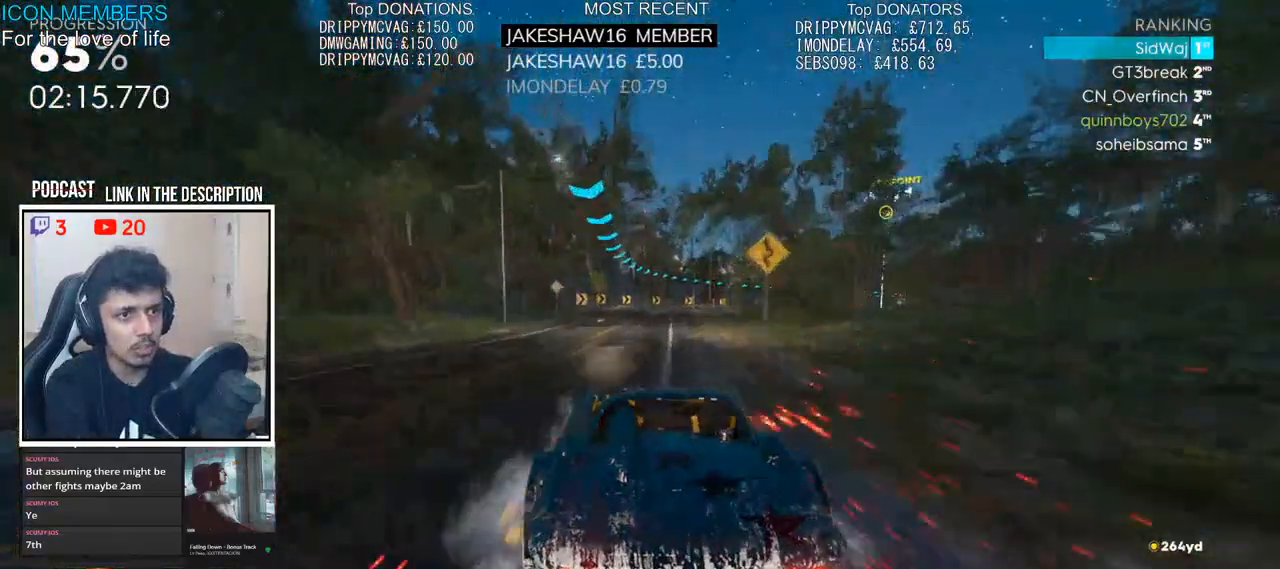
{"dt_ms": 500, "buttons": ["CROSS", "R2"], "left_stick": "right", "right_stick": "center", "events": [[217, "left_stick", "right"]]}
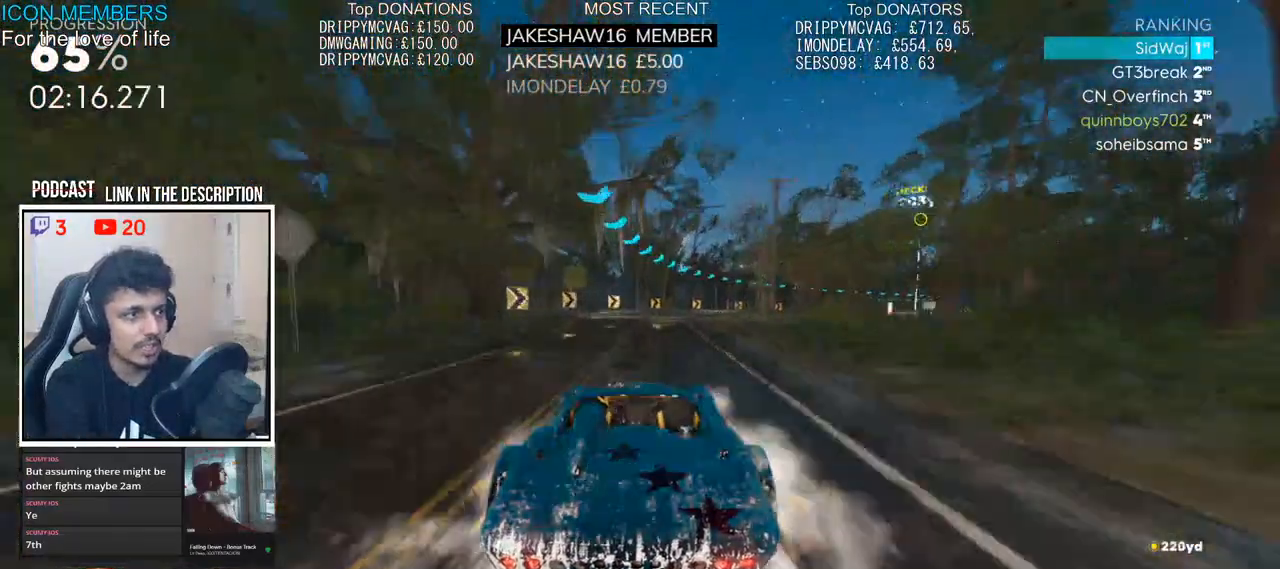
{"dt_ms": 500, "buttons": ["R2"], "left_stick": "right", "right_stick": "center", "events": [[183, "CROSS", "up"]]}